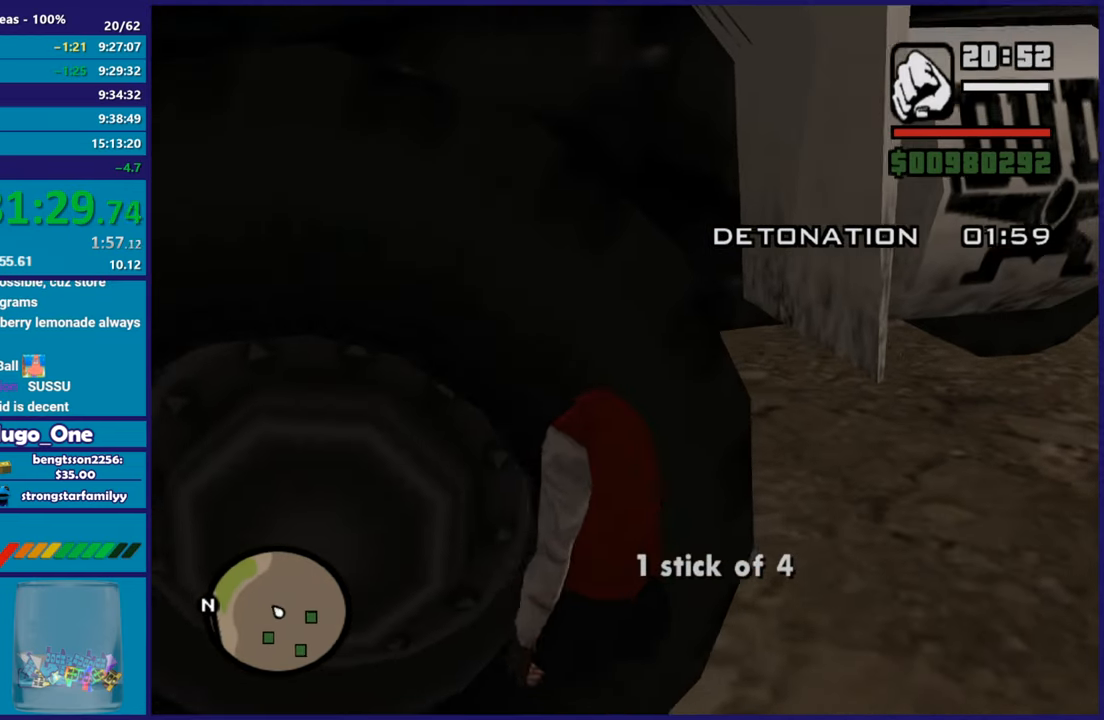
Gameplay with a controller (Xbox layout); each line is a JSON object with the inputs held at the frame after it. "button_events" lists button changes between this image and that frame as [ms after this image, input, new state], when the widget could be followed in between (sticks are given only as held states).
{"buttons": ["Y"], "left_stick": "center", "right_stick": "center", "button_events": [[16, "Y", "down"], [150, "Y", "up"], [217, "Y", "down"], [350, "Y", "up"], [400, "Y", "down"]]}
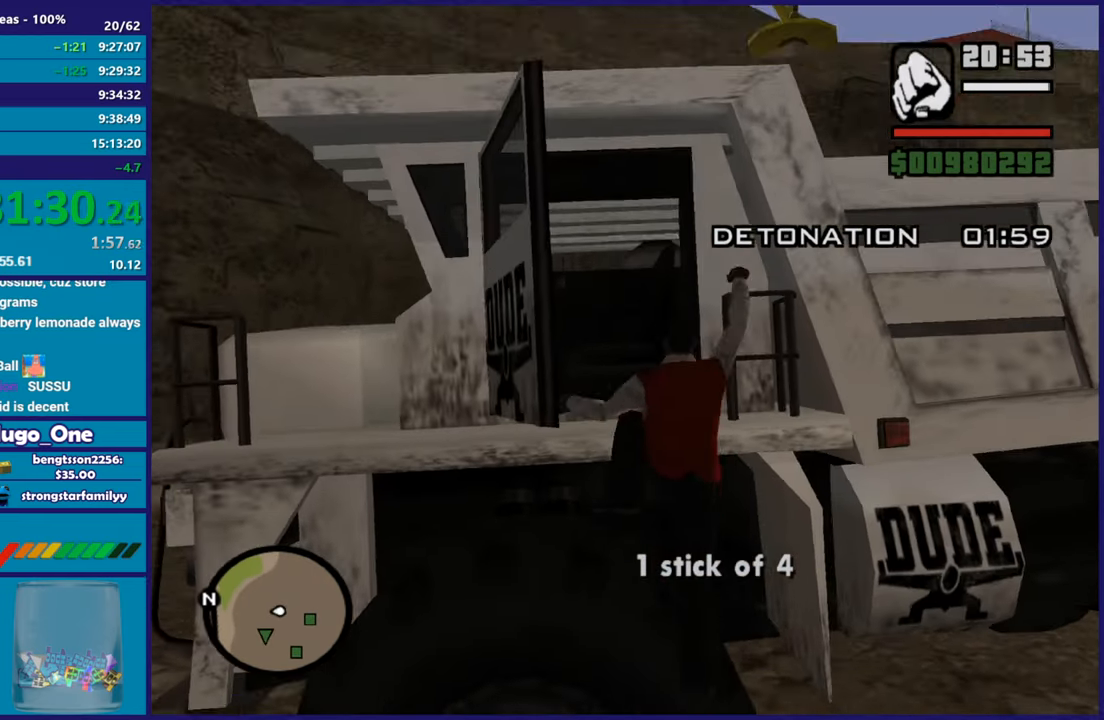
{"buttons": ["Y"], "left_stick": "center", "right_stick": "center", "button_events": [[34, "Y", "up"], [117, "Y", "down"], [234, "Y", "up"], [300, "Y", "down"], [434, "Y", "up"], [501, "Y", "down"]]}
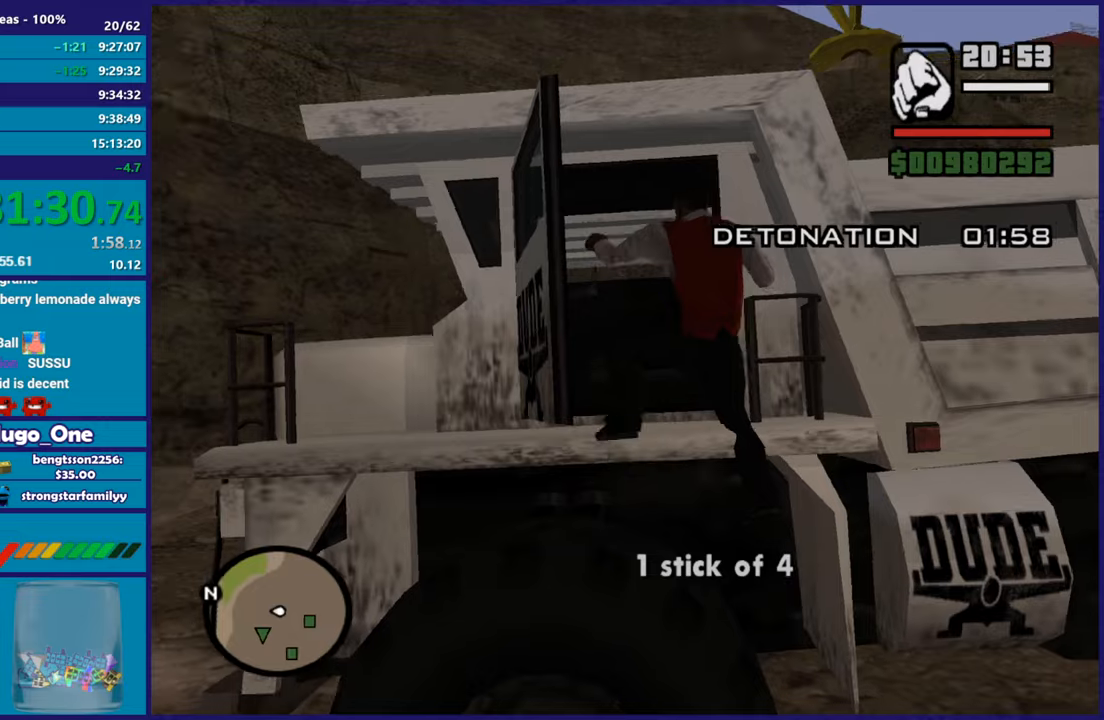
{"buttons": [], "left_stick": "center", "right_stick": "center", "button_events": [[116, "Y", "up"]]}
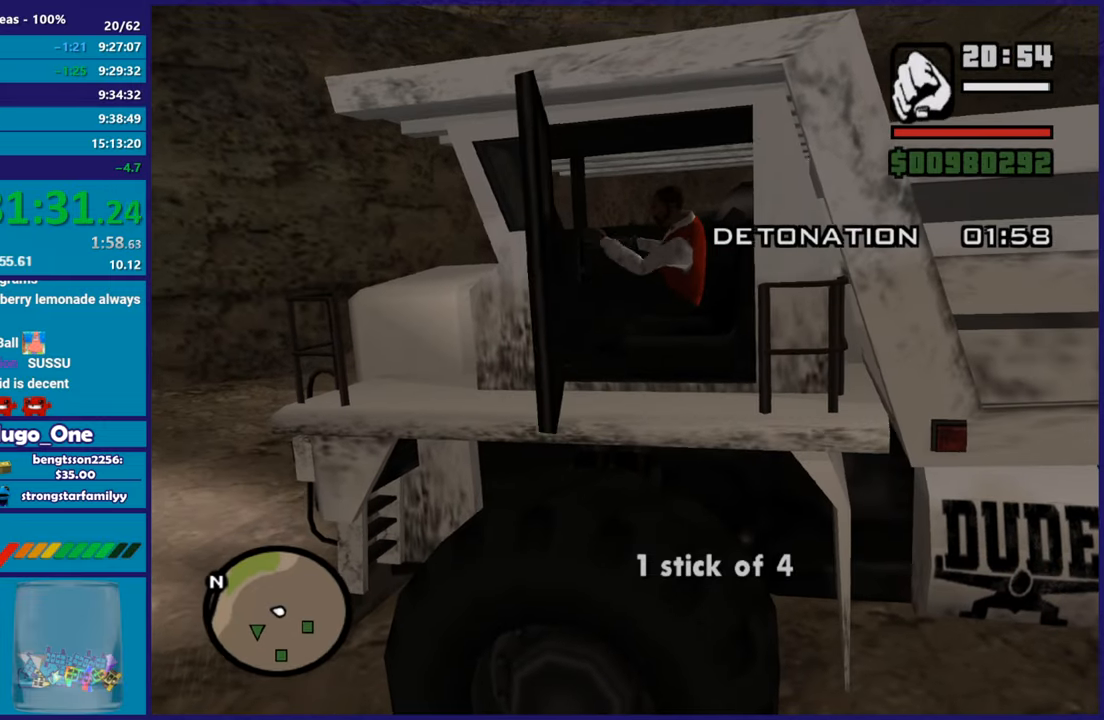
{"buttons": ["R2"], "left_stick": "left", "right_stick": "left", "button_events": [[300, "R2", "down"]]}
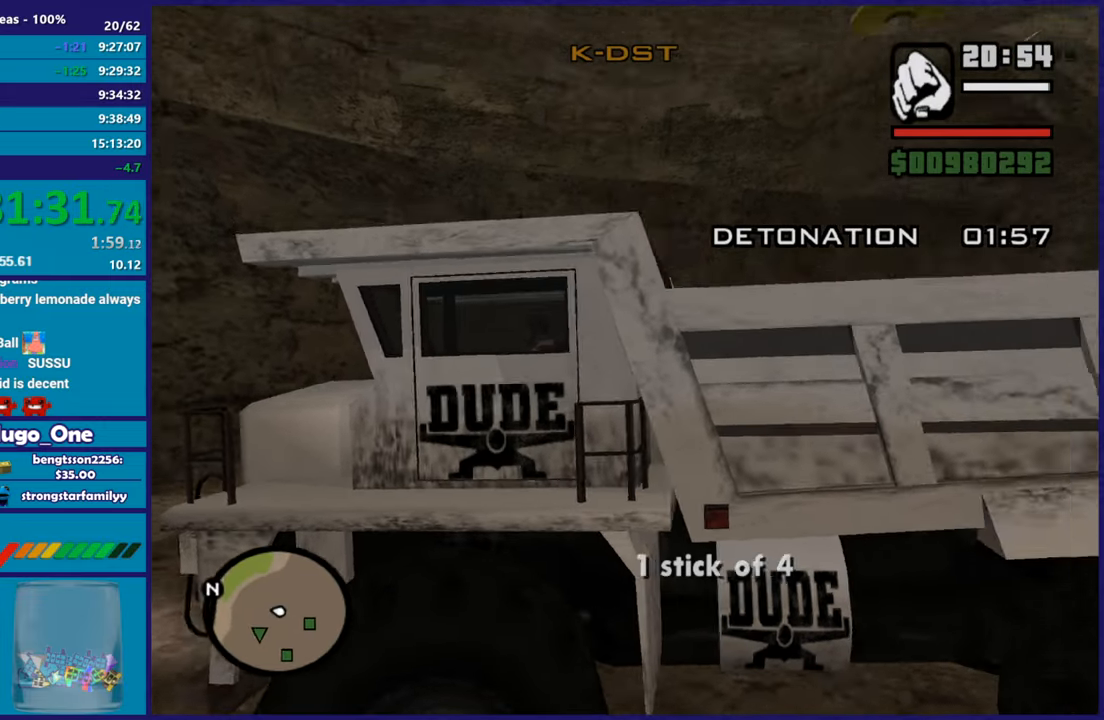
{"buttons": ["R2"], "left_stick": "left", "right_stick": "down-left", "button_events": []}
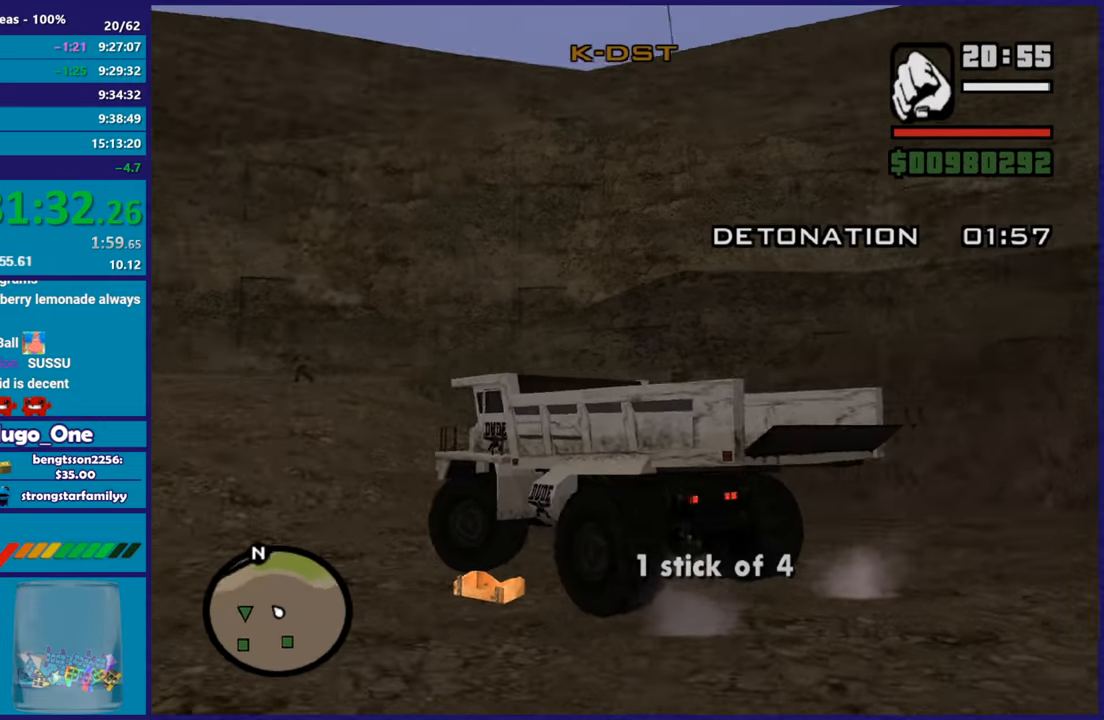
{"buttons": ["R2"], "left_stick": "left", "right_stick": "center", "button_events": []}
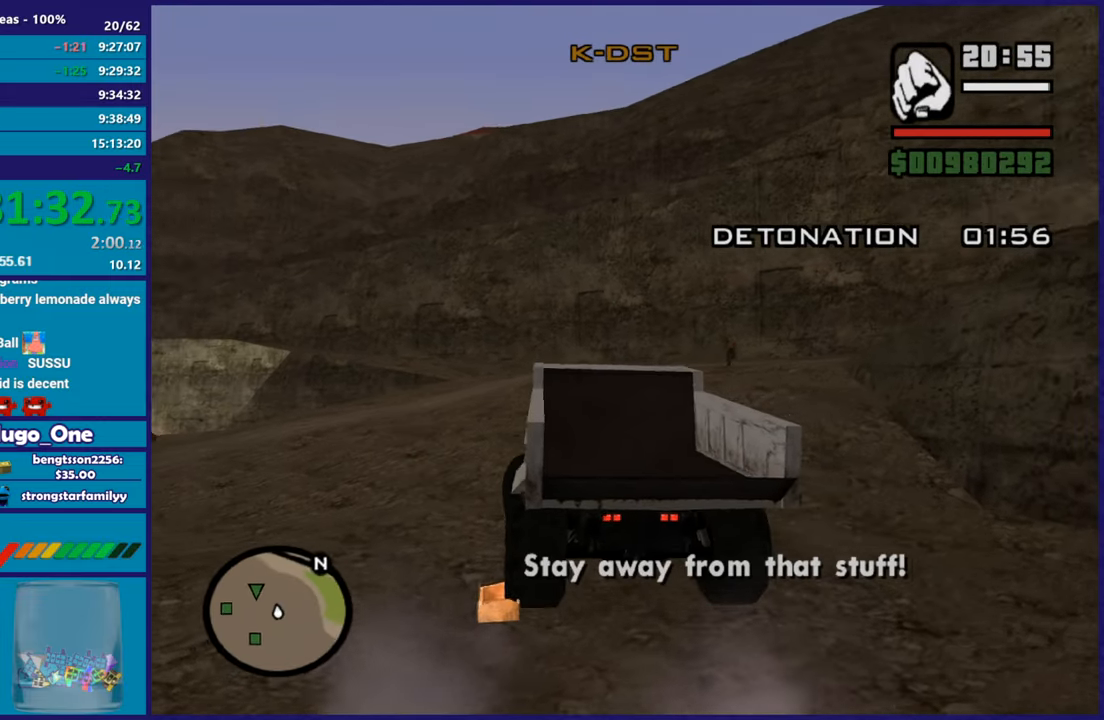
{"buttons": ["R2"], "left_stick": "left", "right_stick": "center", "button_events": []}
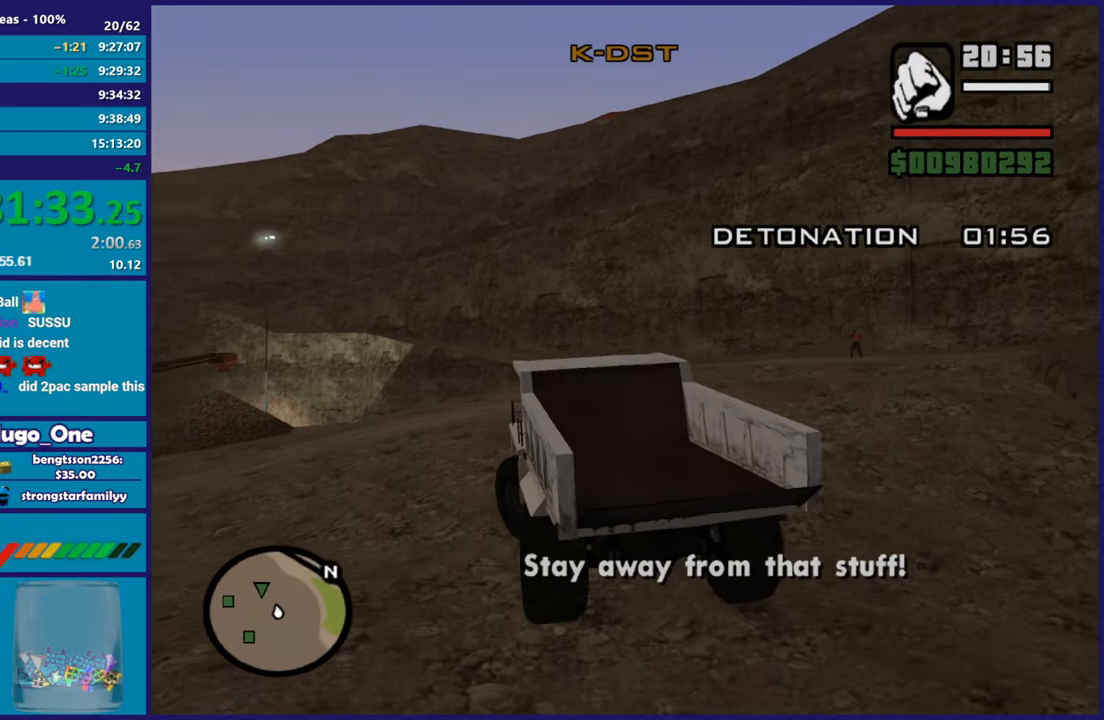
{"buttons": ["R2"], "left_stick": "center", "right_stick": "center", "button_events": []}
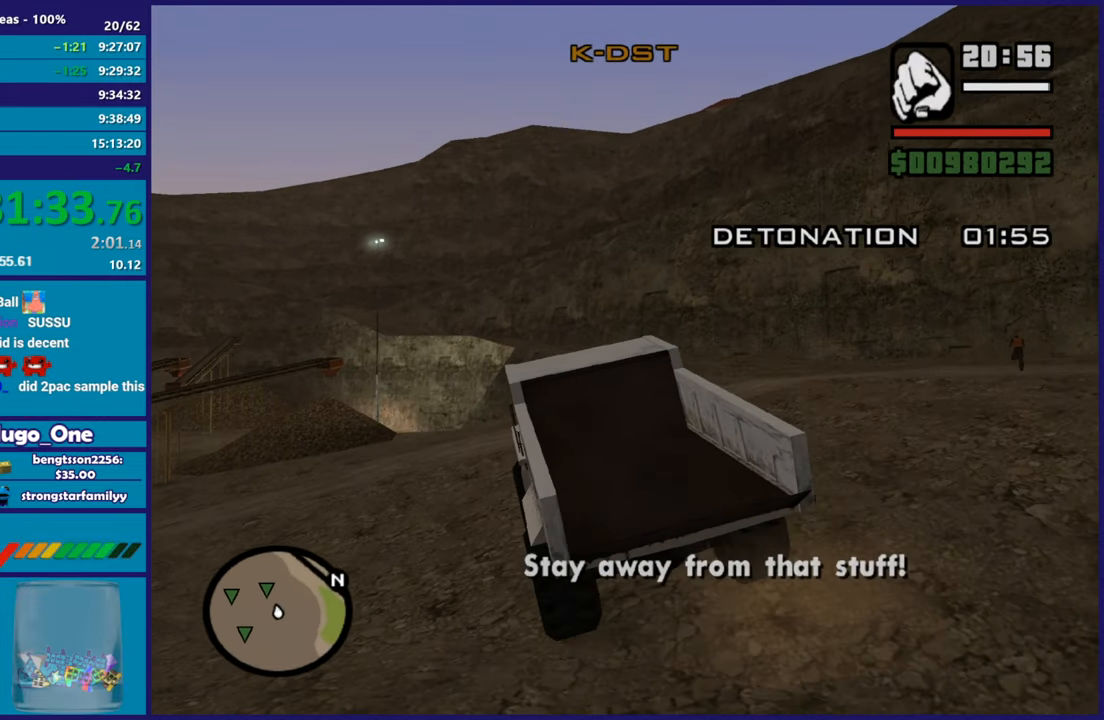
{"buttons": ["R2"], "left_stick": "left", "right_stick": "center", "button_events": []}
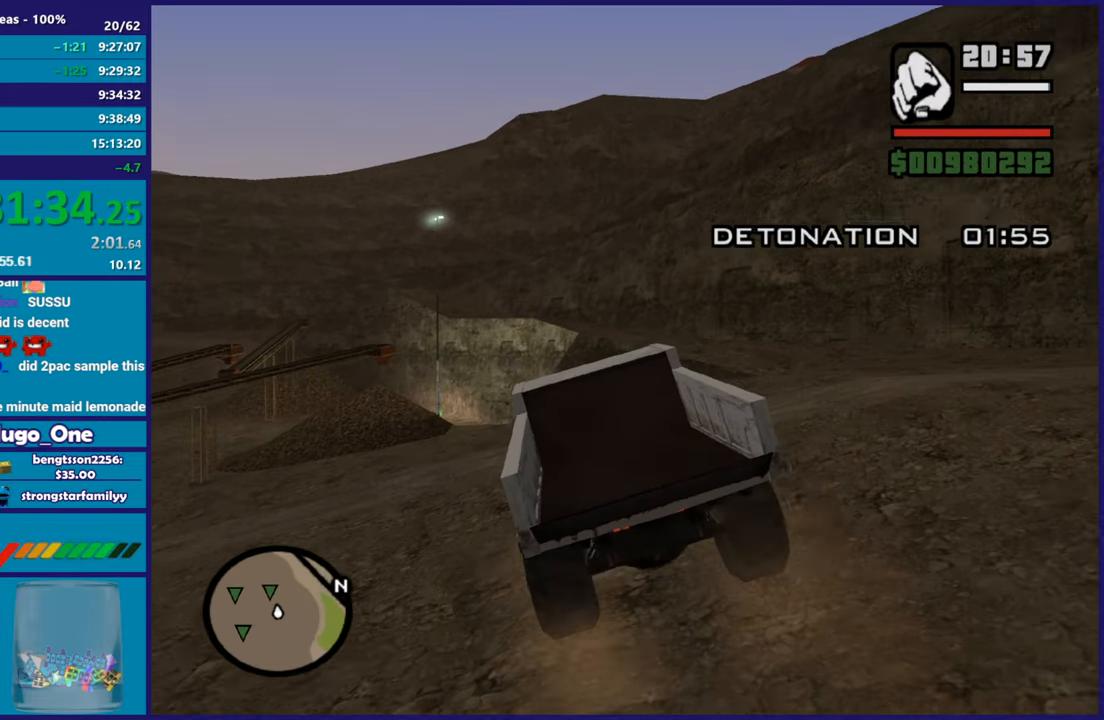
{"buttons": ["R2"], "left_stick": "center", "right_stick": "center", "button_events": []}
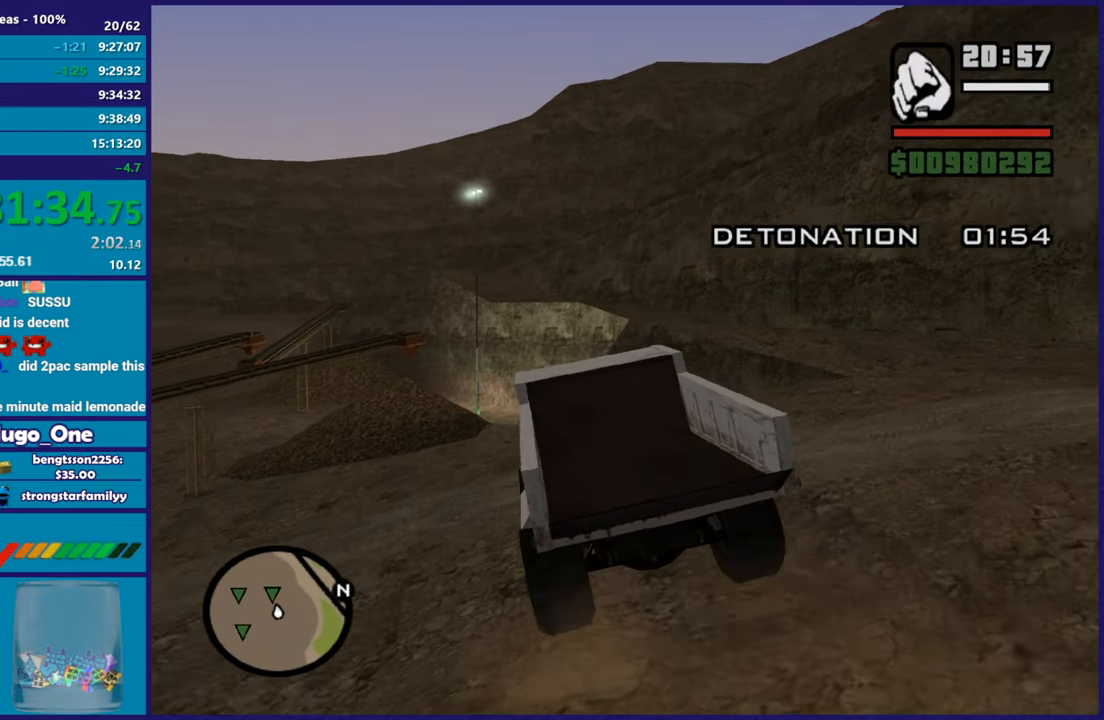
{"buttons": ["R2"], "left_stick": "center", "right_stick": "center", "button_events": []}
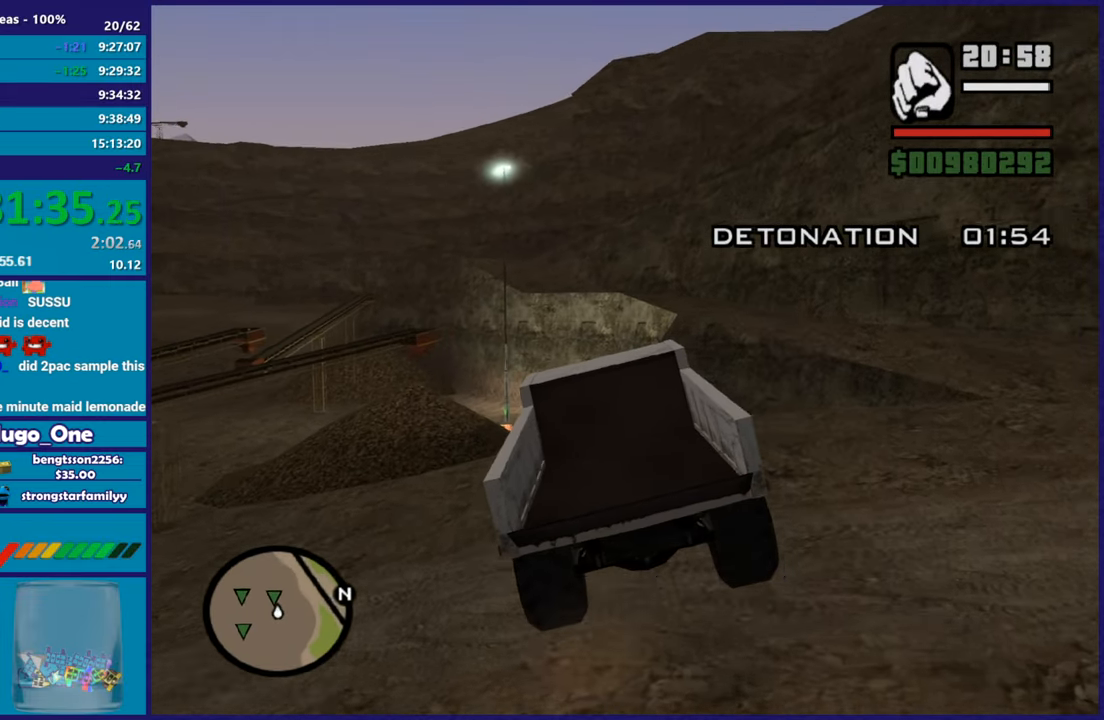
{"buttons": ["R2"], "left_stick": "left", "right_stick": "down-right", "button_events": []}
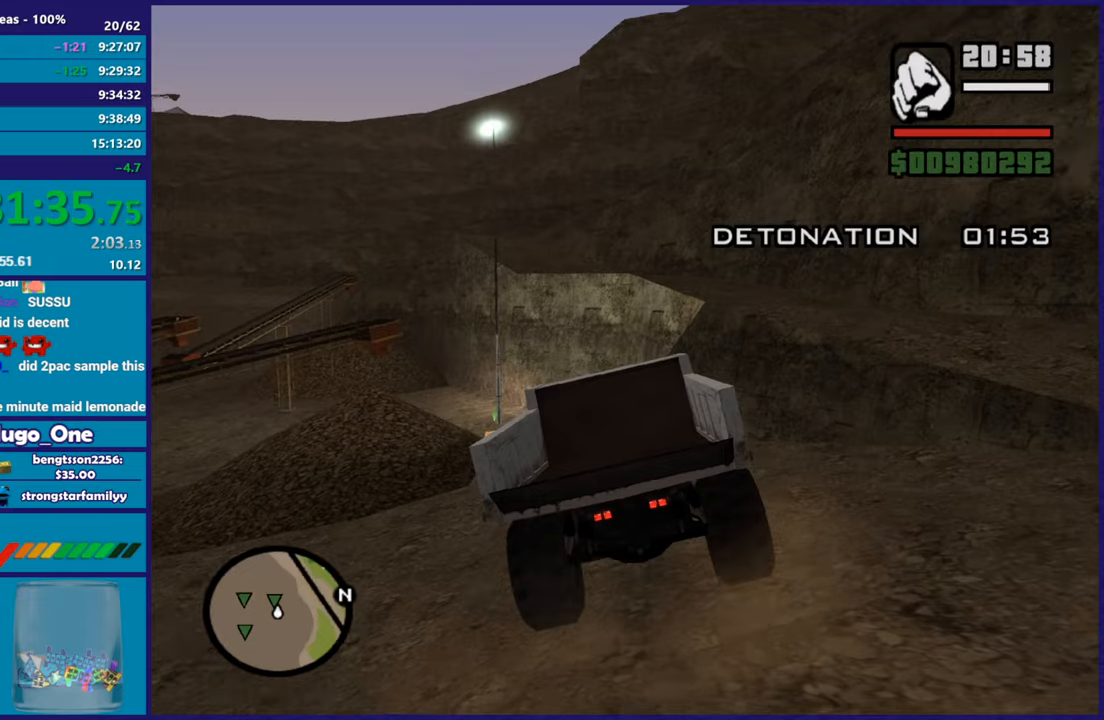
{"buttons": [], "left_stick": "right", "right_stick": "down-right", "button_events": [[50, "R2", "up"]]}
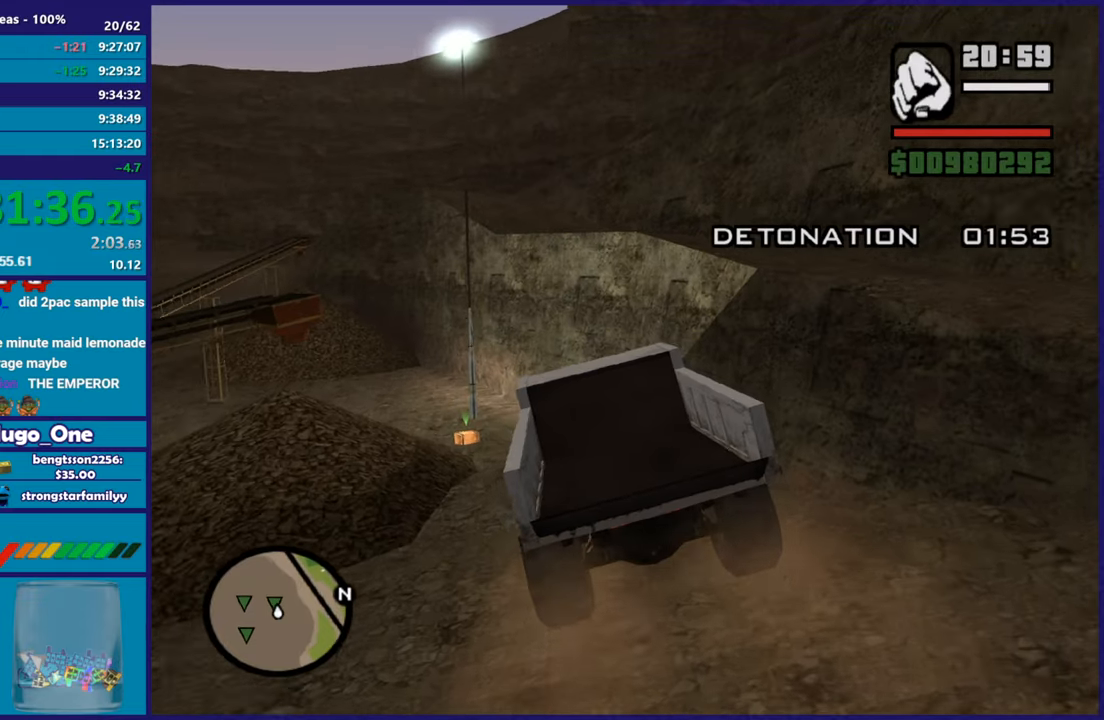
{"buttons": ["L2"], "left_stick": "left", "right_stick": "down-right", "button_events": [[434, "L2", "down"]]}
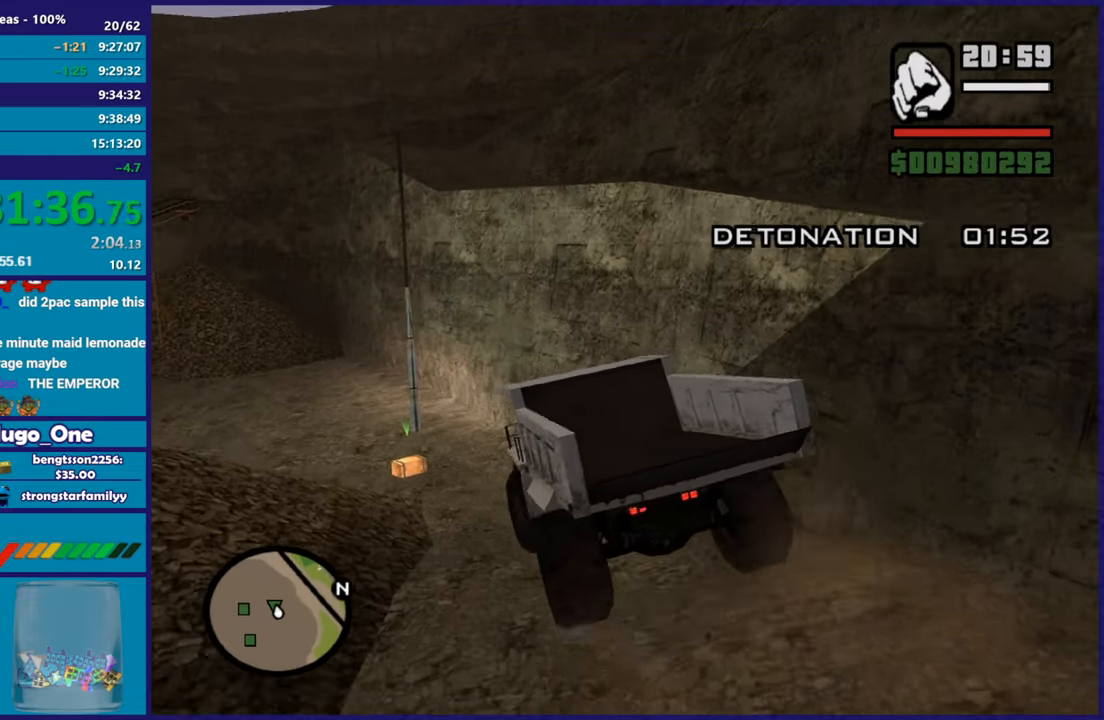
{"buttons": ["L2"], "left_stick": "right", "right_stick": "down-right", "button_events": []}
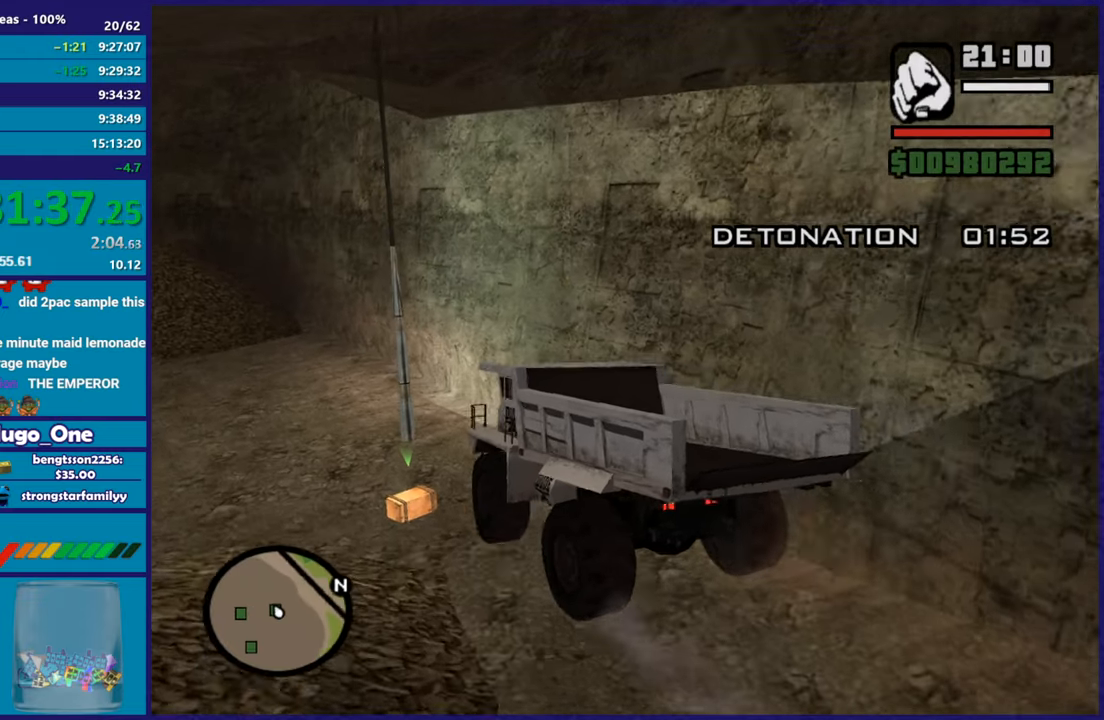
{"buttons": ["L2"], "left_stick": "left", "right_stick": "down-right", "button_events": []}
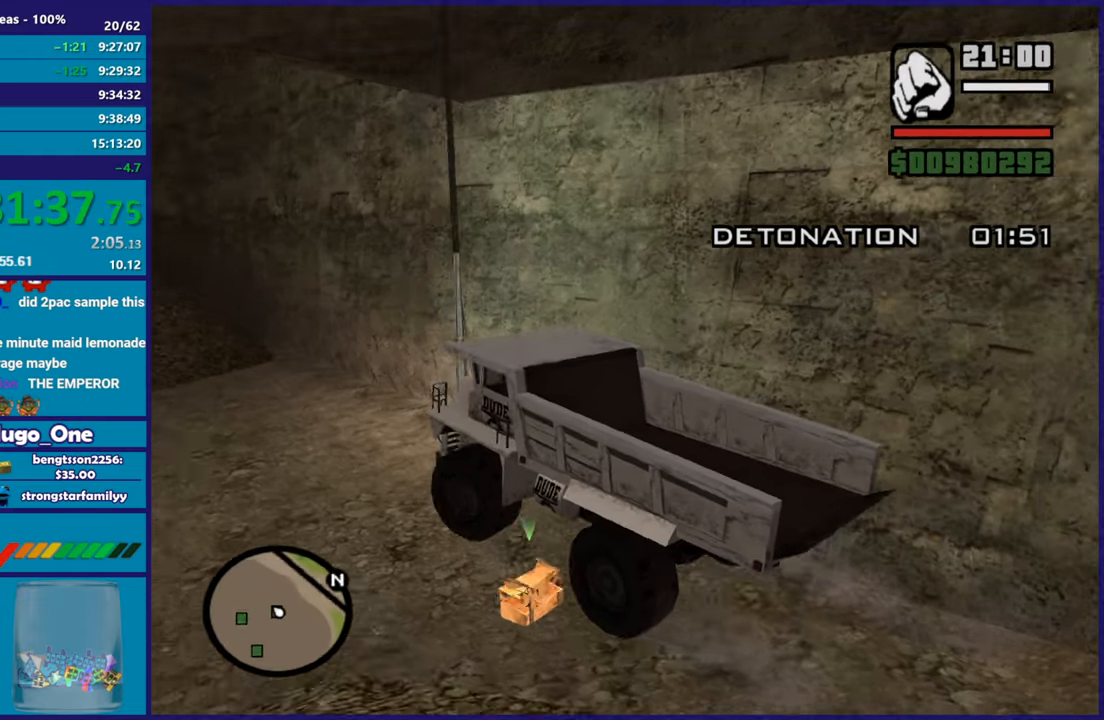
{"buttons": ["L2"], "left_stick": "left", "right_stick": "center", "button_events": []}
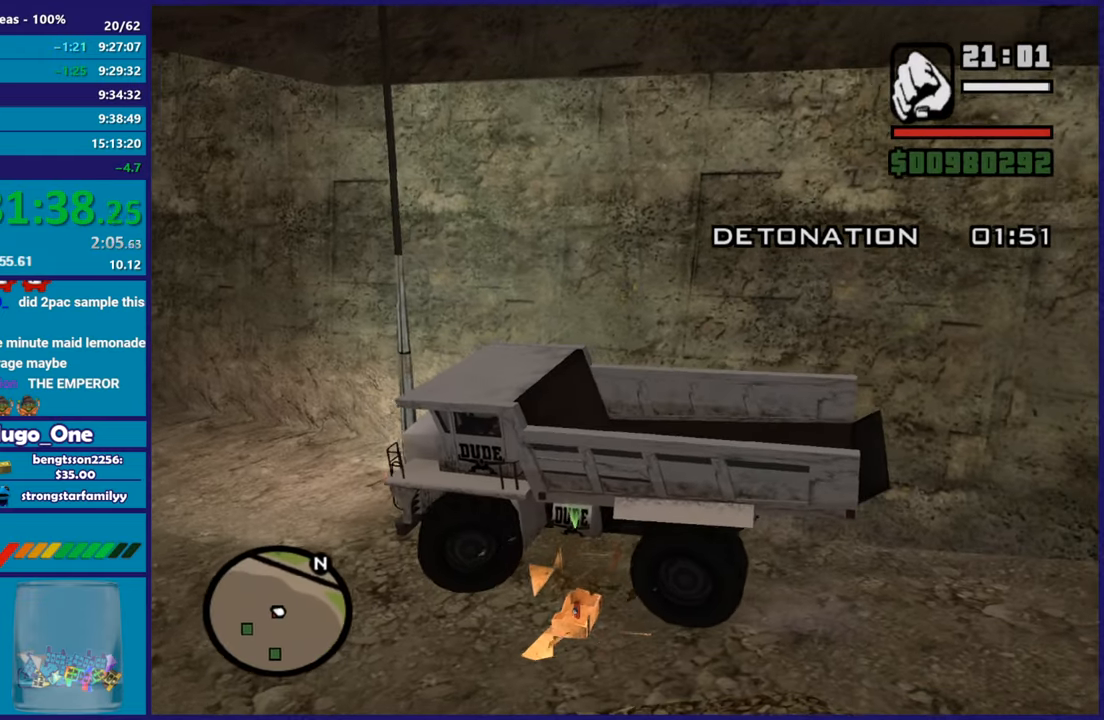
{"buttons": ["L2"], "left_stick": "left", "right_stick": "center", "button_events": []}
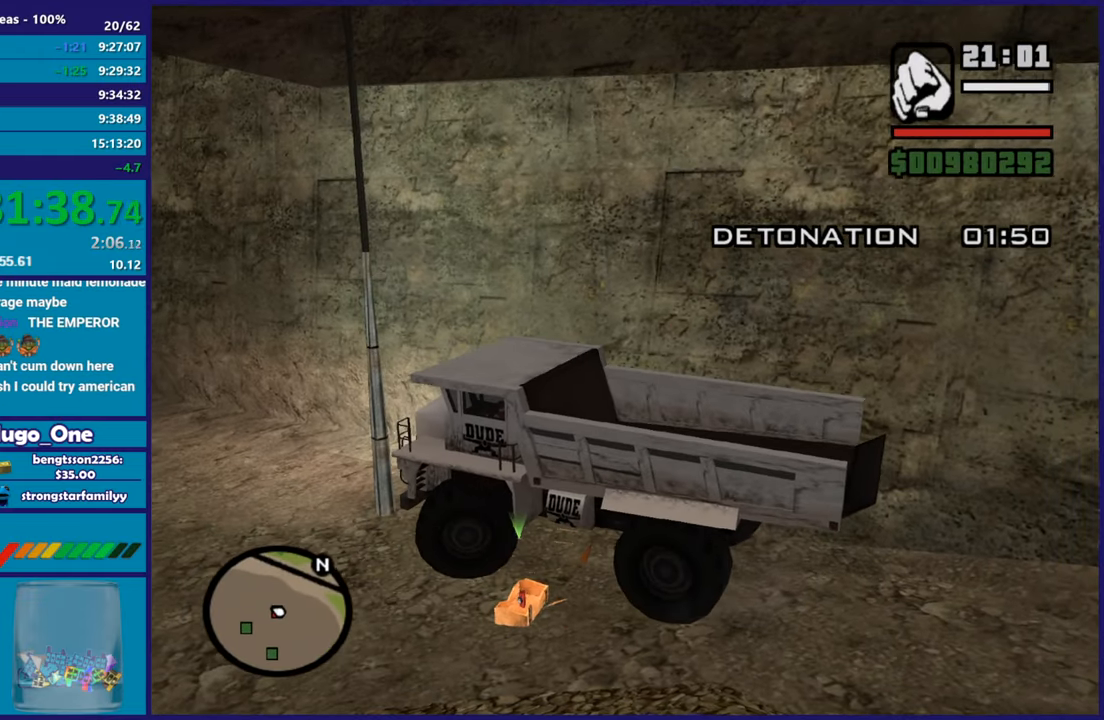
{"buttons": ["L2"], "left_stick": "left", "right_stick": "center", "button_events": []}
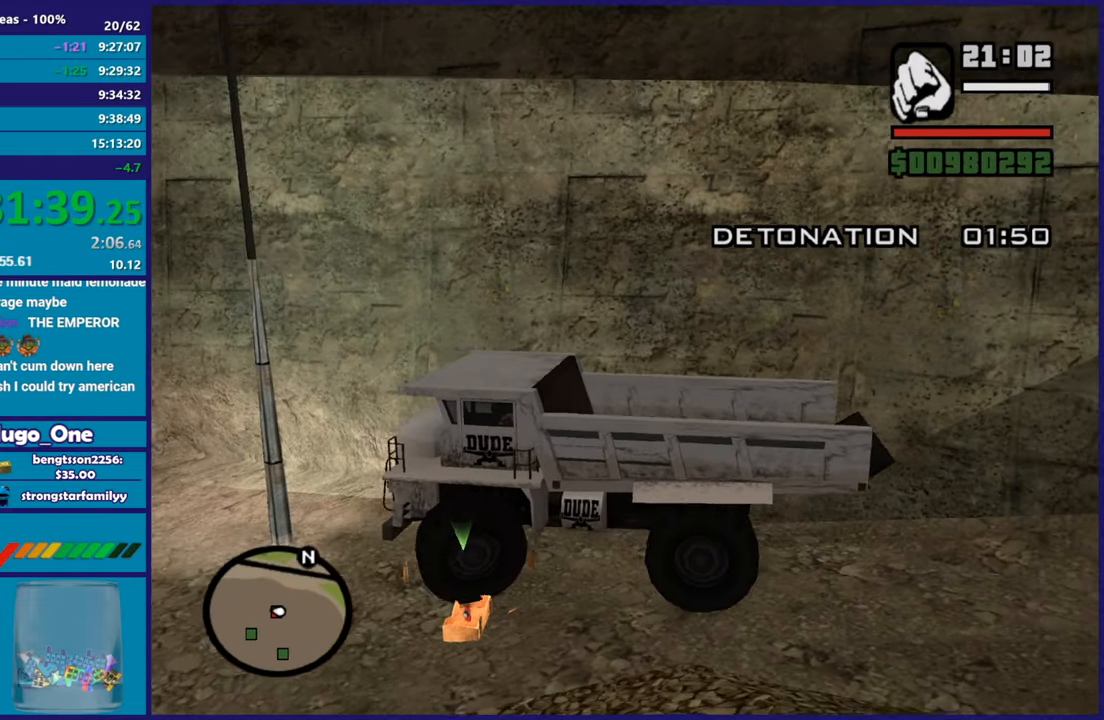
{"buttons": ["L2"], "left_stick": "up-left", "right_stick": "center", "button_events": []}
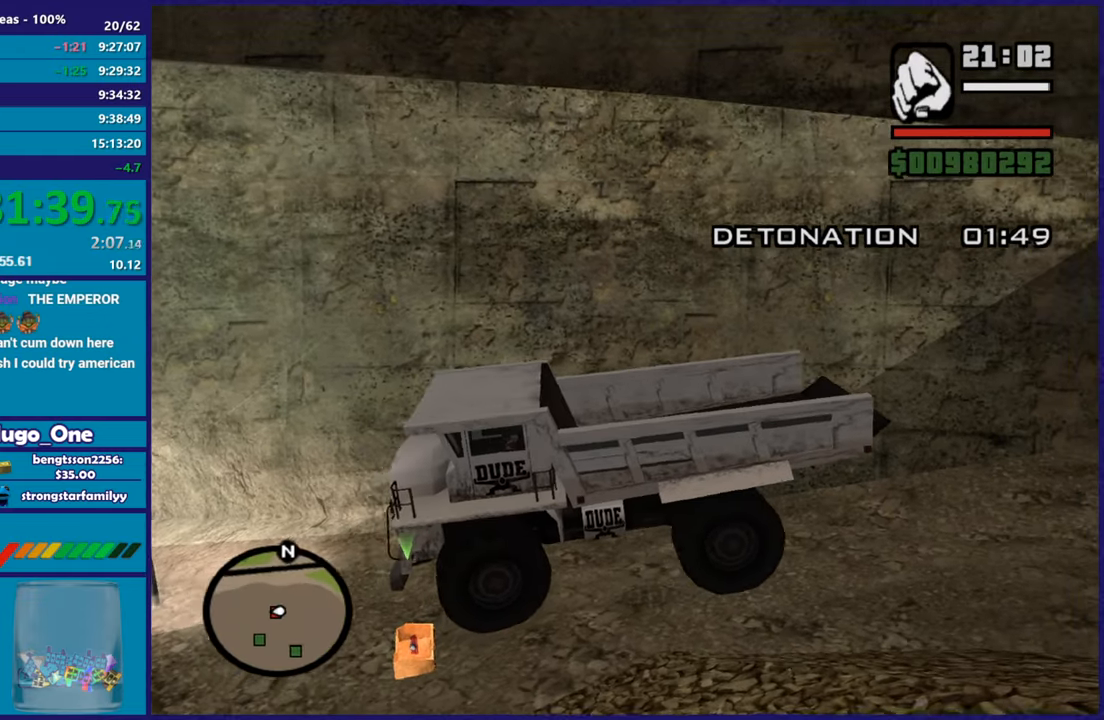
{"buttons": [], "left_stick": "center", "right_stick": "center", "button_events": [[167, "Y", "down"], [300, "Y", "up"], [350, "L2", "up"], [367, "Y", "down"], [484, "Y", "up"]]}
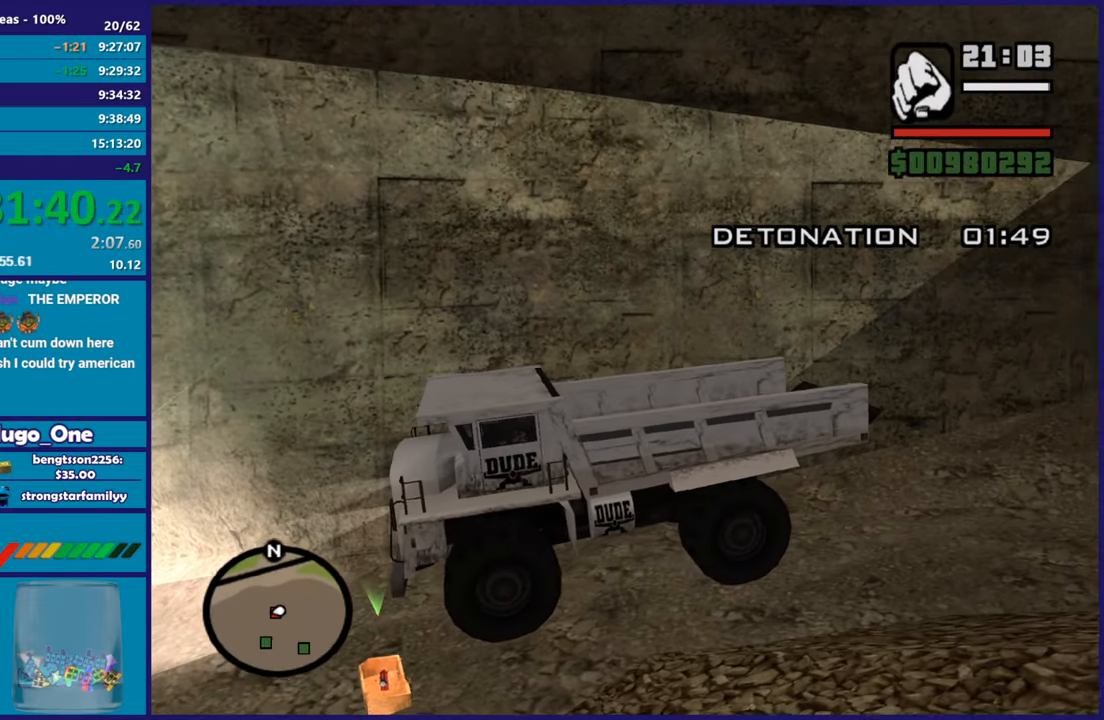
{"buttons": [], "left_stick": "down-left", "right_stick": "center", "button_events": [[66, "Y", "down"], [150, "Y", "up"]]}
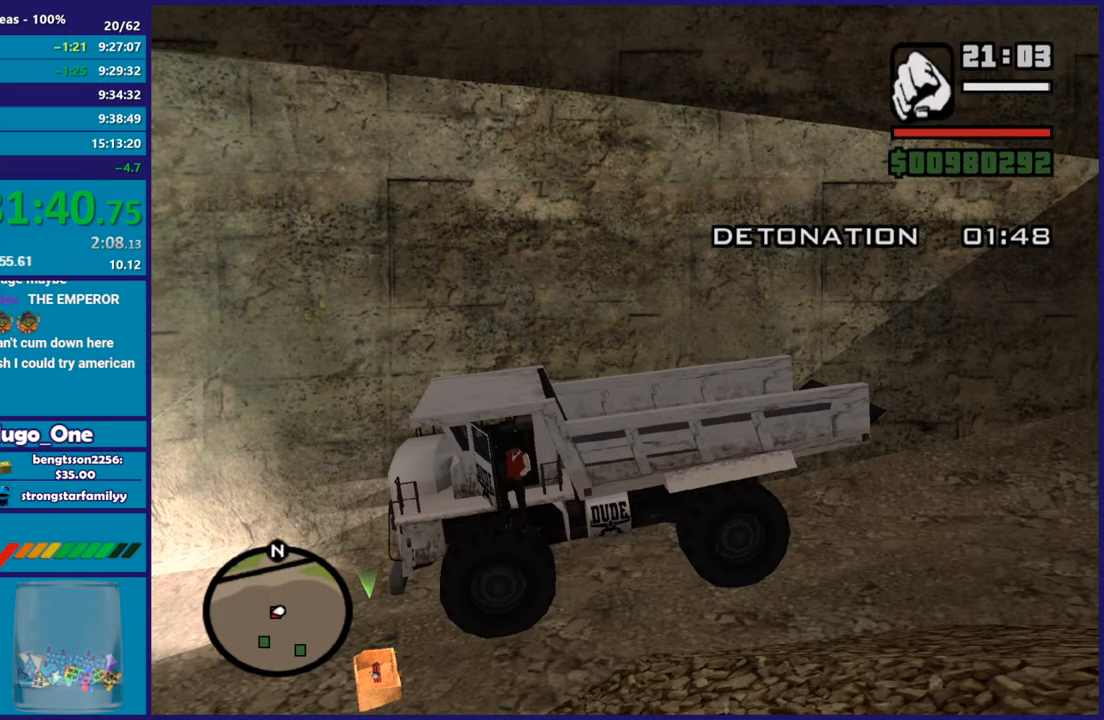
{"buttons": [], "left_stick": "left", "right_stick": "center", "button_events": [[33, "A", "down"], [100, "A", "up"], [167, "A", "down"], [284, "A", "up"], [367, "A", "down"], [484, "A", "up"]]}
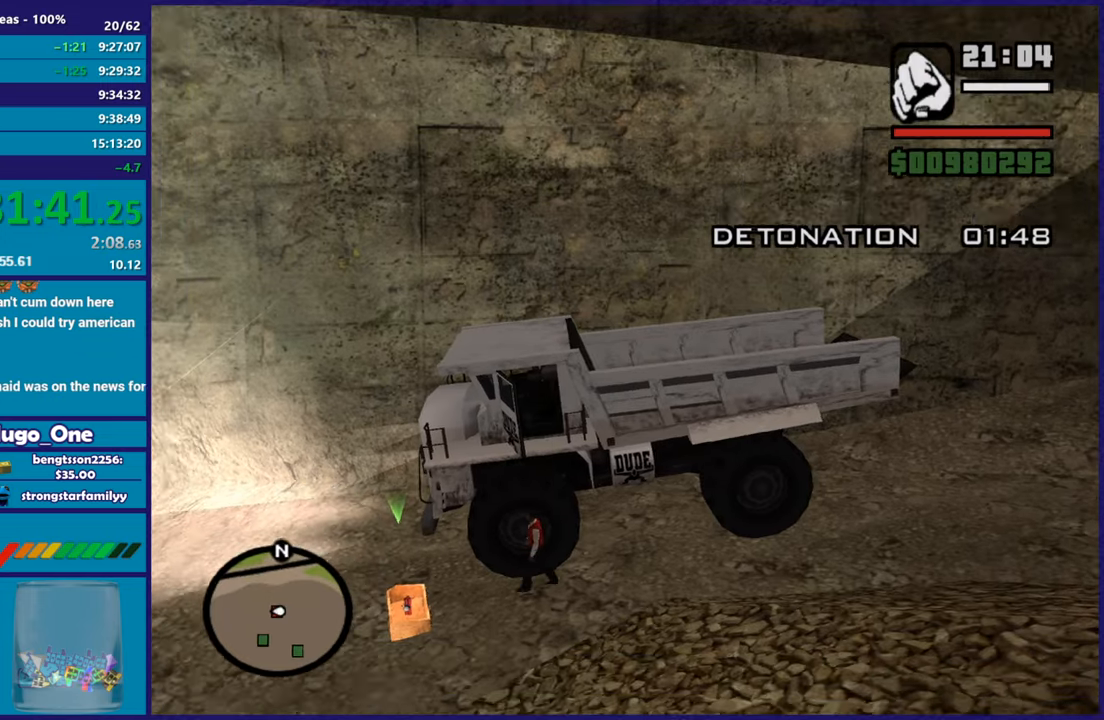
{"buttons": [], "left_stick": "down-right", "right_stick": "right", "button_events": [[66, "A", "down"], [183, "A", "up"]]}
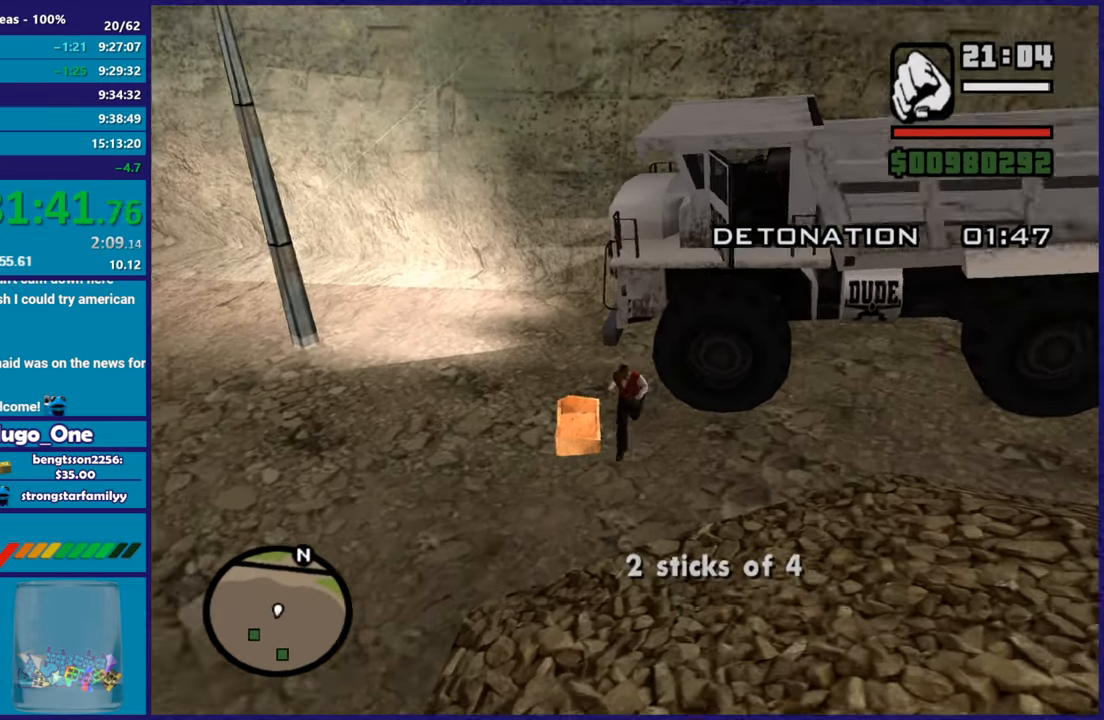
{"buttons": [], "left_stick": "center", "right_stick": "center", "button_events": [[184, "Y", "down"], [317, "Y", "up"], [384, "Y", "down"], [501, "Y", "up"]]}
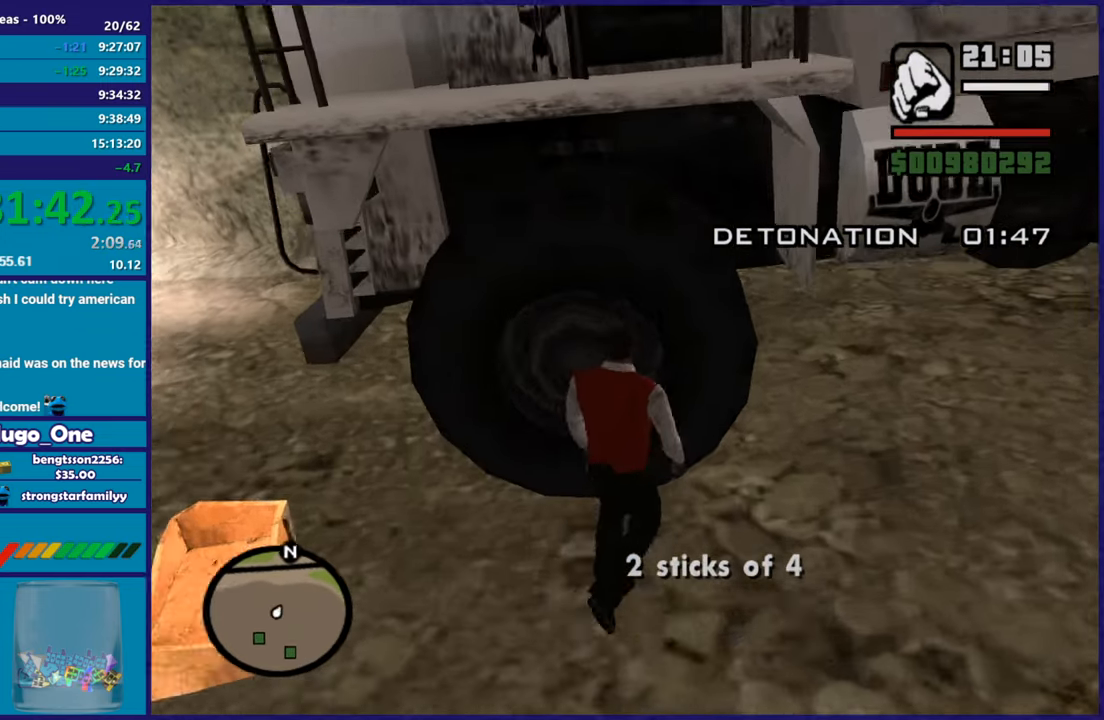
{"buttons": ["Y"], "left_stick": "center", "right_stick": "center", "button_events": [[50, "Y", "down"], [383, "Y", "up"], [433, "Y", "down"]]}
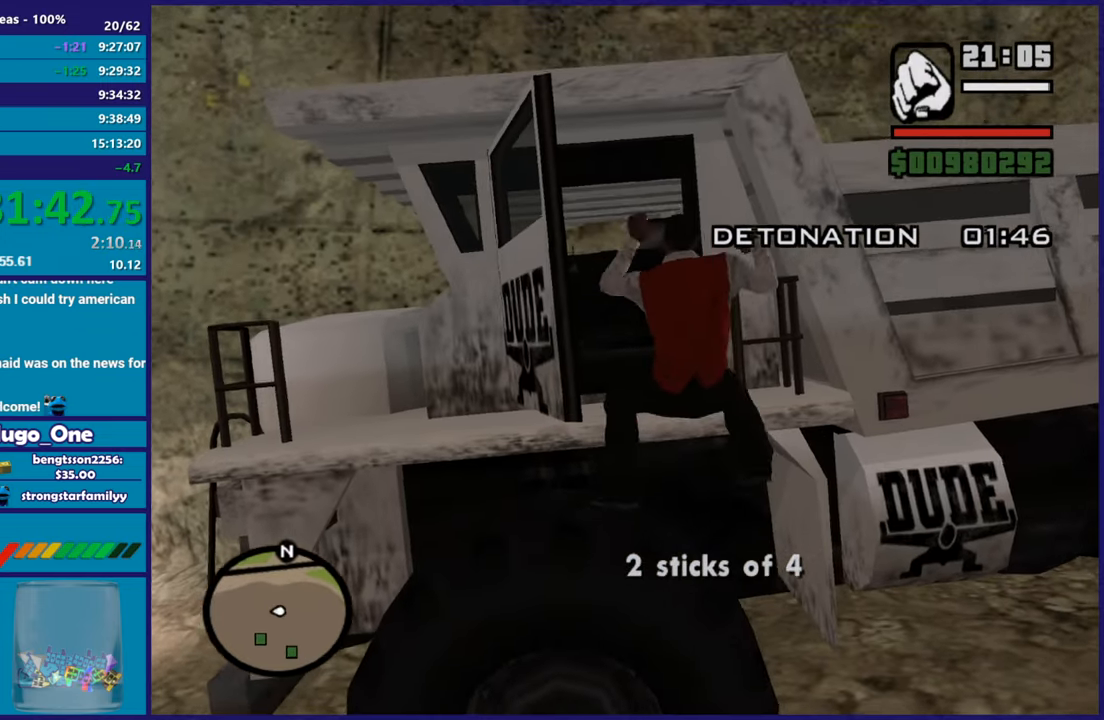
{"buttons": [], "left_stick": "center", "right_stick": "center", "button_events": [[67, "Y", "up"], [184, "Y", "down"], [300, "Y", "up"]]}
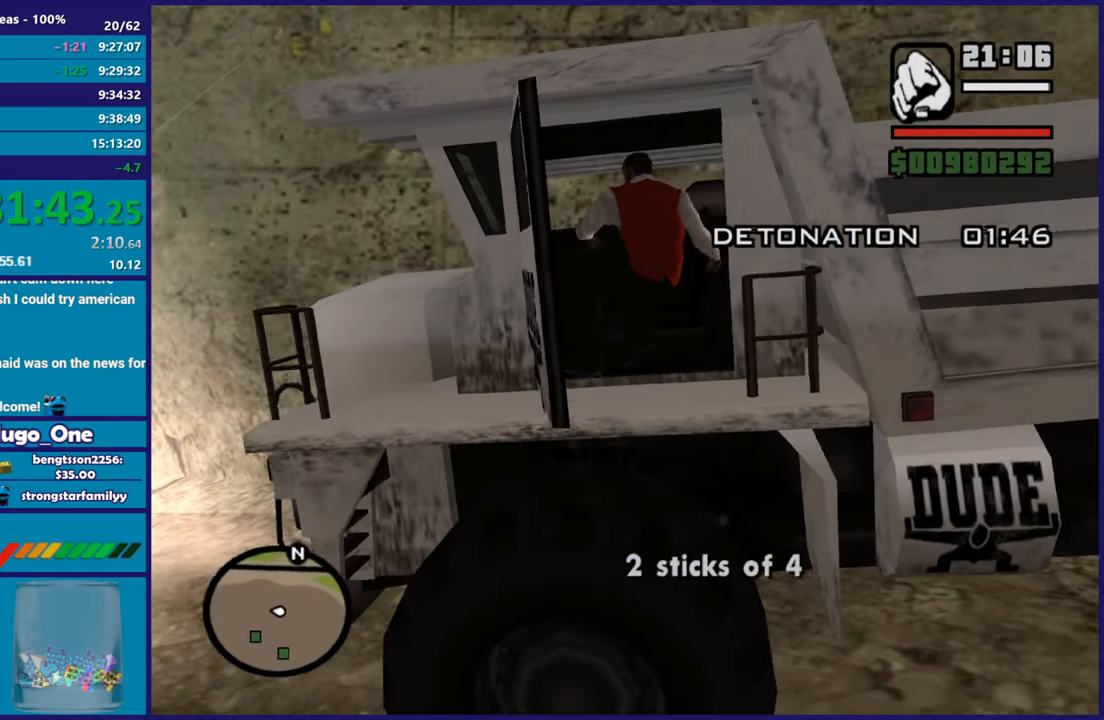
{"buttons": ["L2"], "left_stick": "right", "right_stick": "center", "button_events": [[367, "L2", "down"]]}
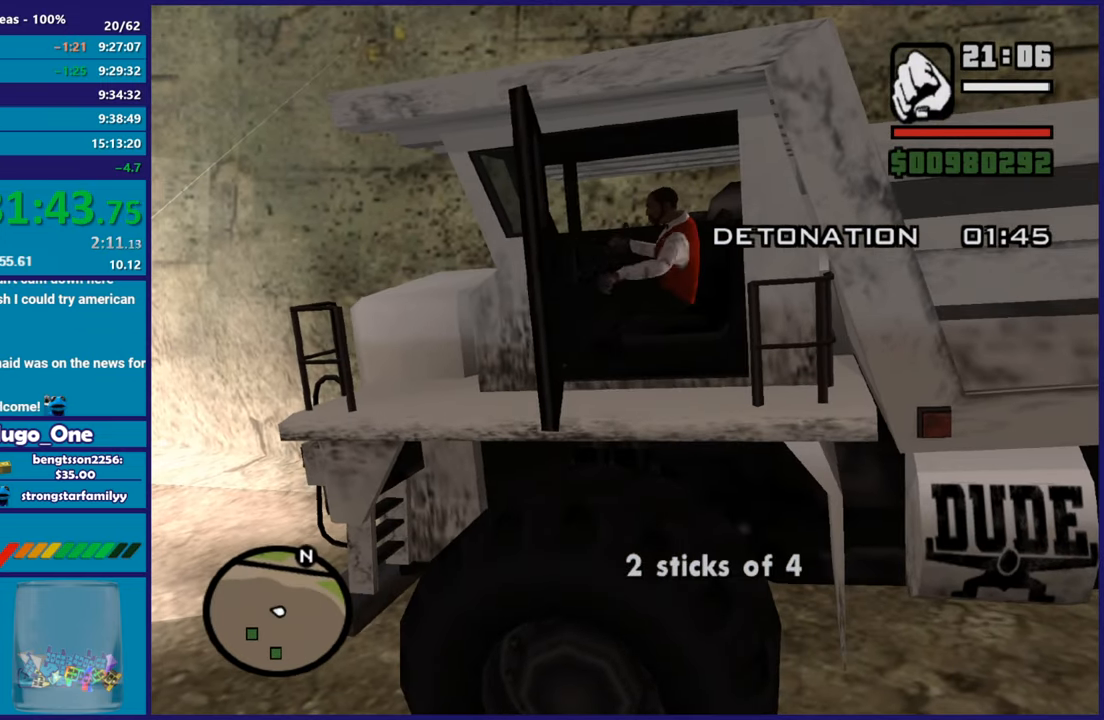
{"buttons": ["L2"], "left_stick": "right", "right_stick": "down-left", "button_events": []}
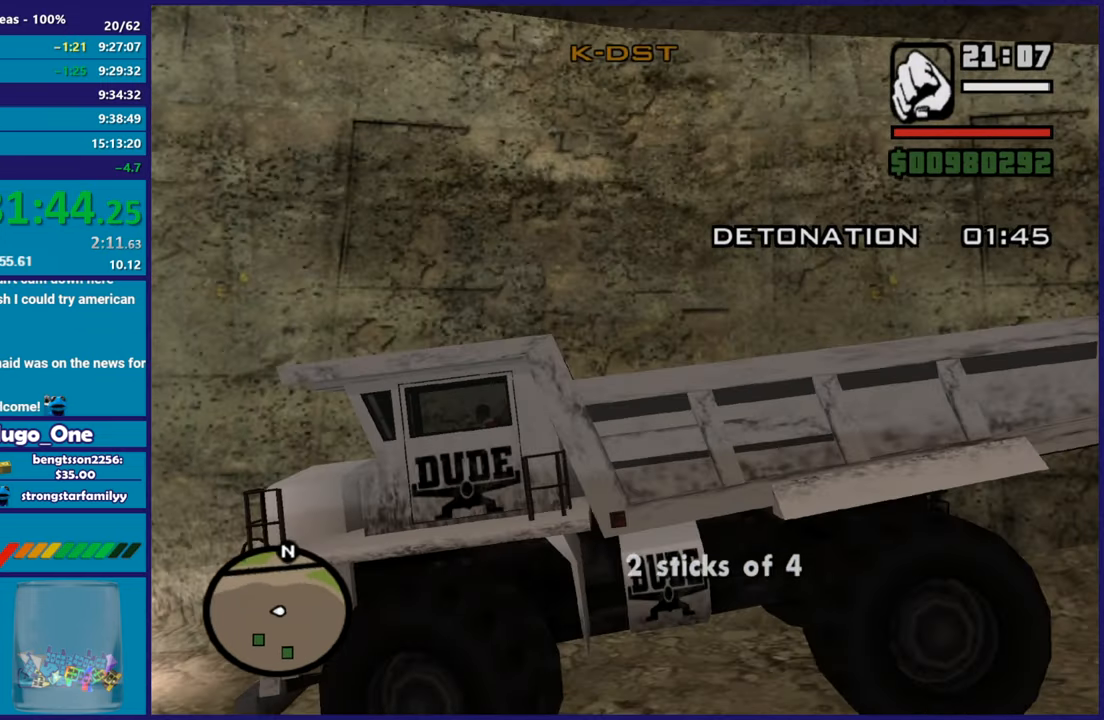
{"buttons": ["R2"], "left_stick": "left", "right_stick": "left", "button_events": [[150, "L2", "up"], [166, "R2", "down"]]}